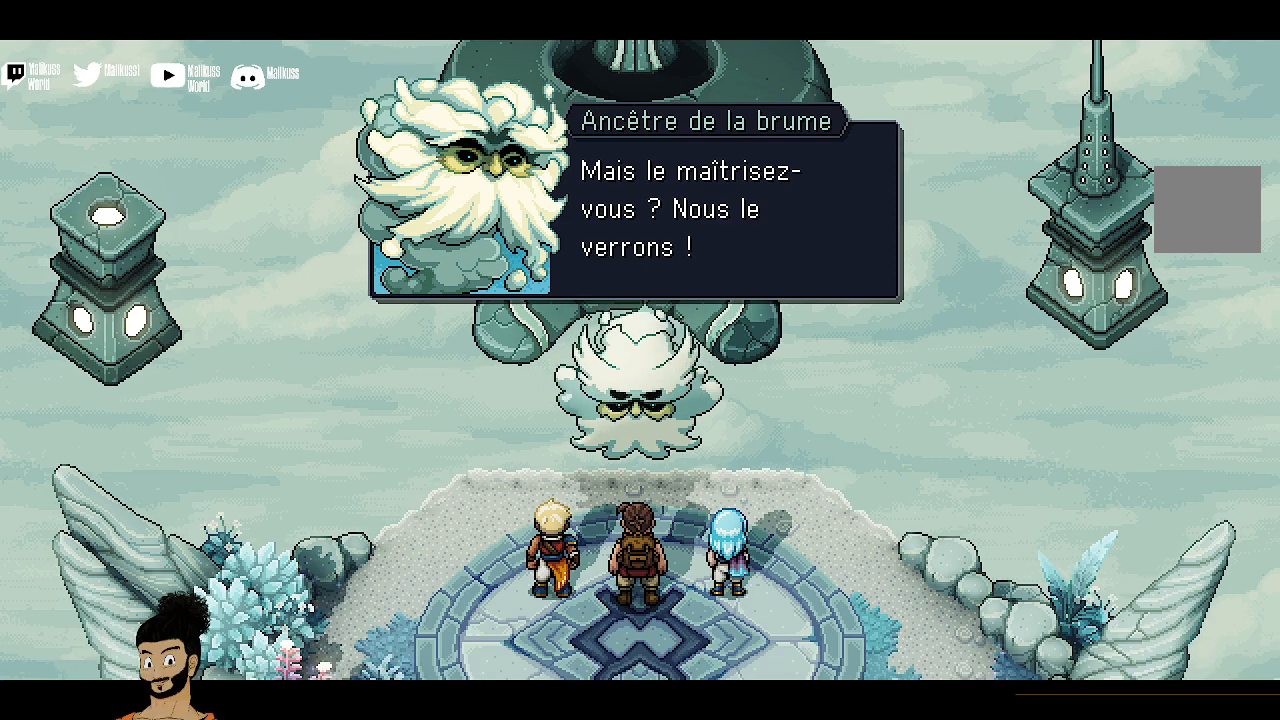
Gameplay with a controller (Xbox layout); each line is a JSON object with the inputs held at the frame after it. "events" lists button and stick changes between this image and that frame as [ms after this image, input, new state], when the widget could be followed in between. Not read: right_stick.
{"buttons": [], "left_stick": "center", "events": []}
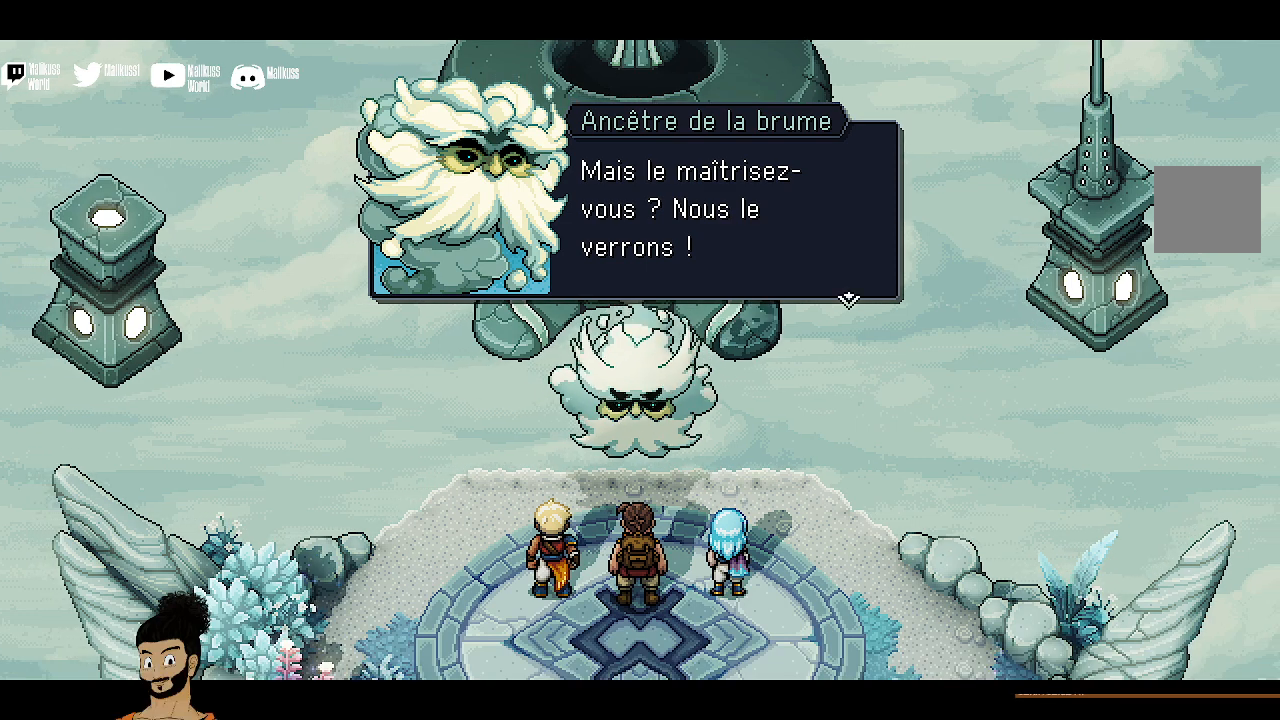
{"buttons": ["A"], "left_stick": "center", "events": [[433, "A", "down"]]}
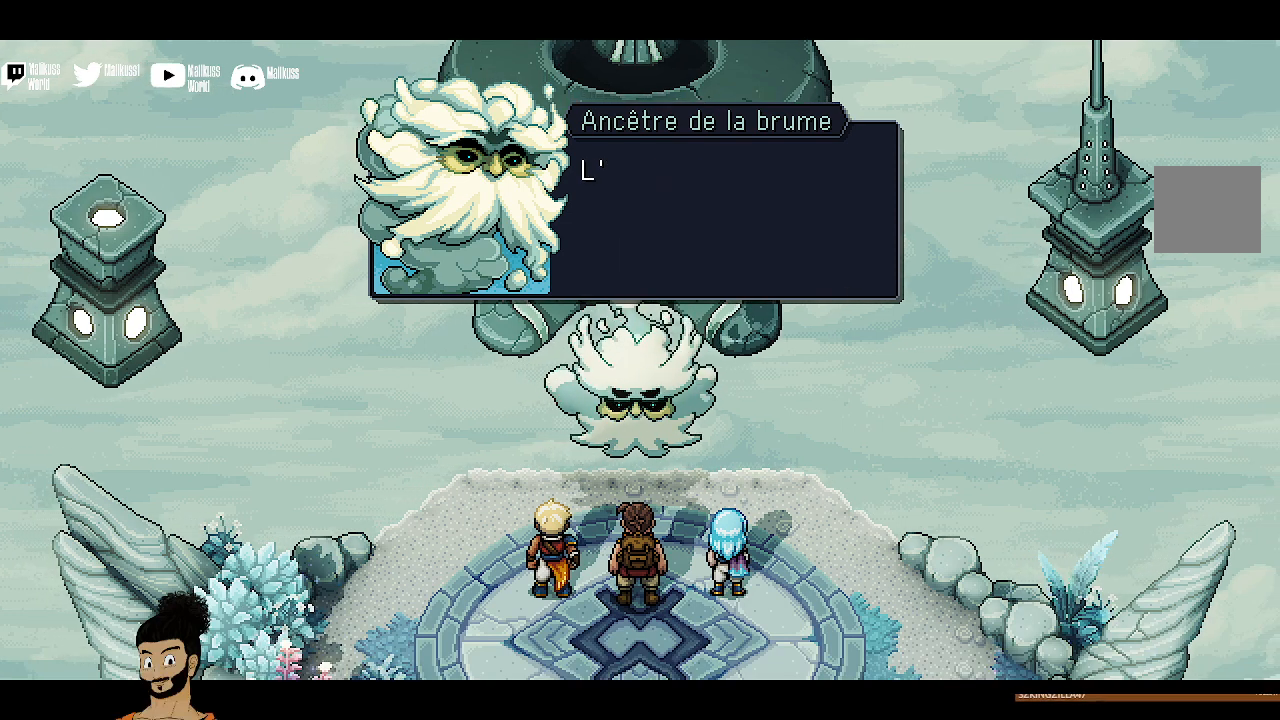
{"buttons": [], "left_stick": "center", "events": [[67, "A", "up"], [300, "A", "down"], [433, "A", "up"]]}
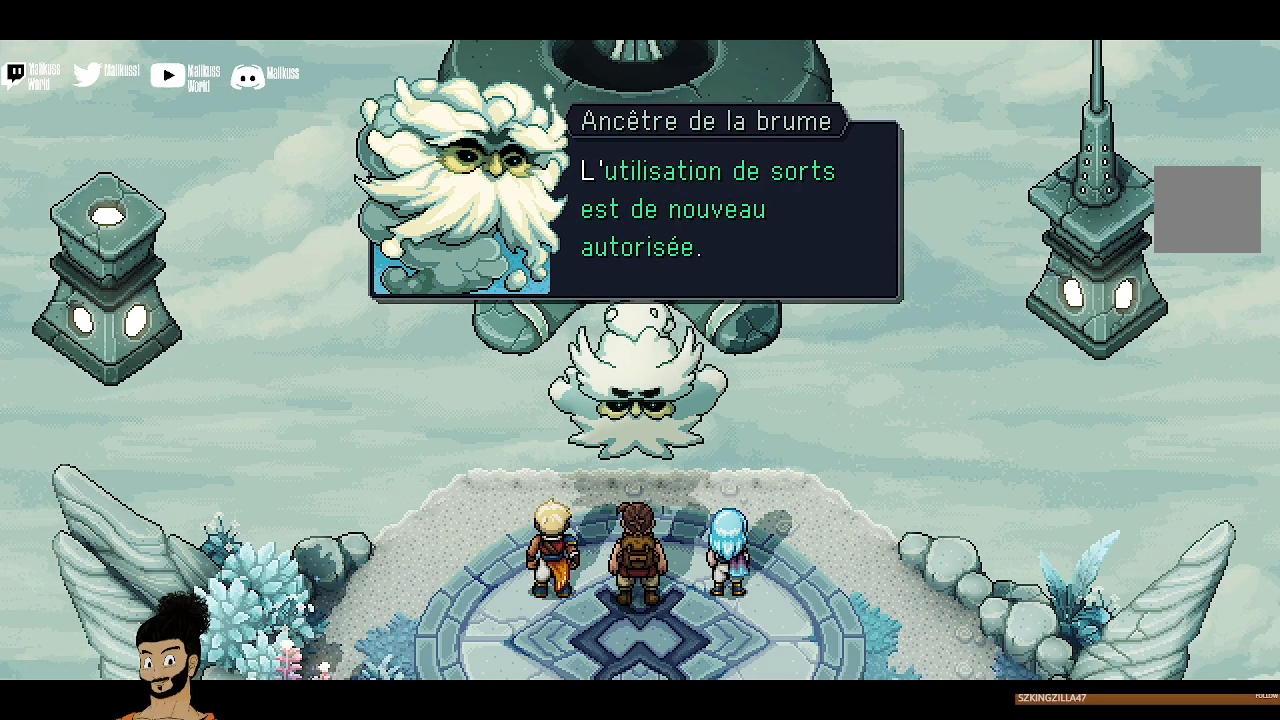
{"buttons": [], "left_stick": "center", "events": []}
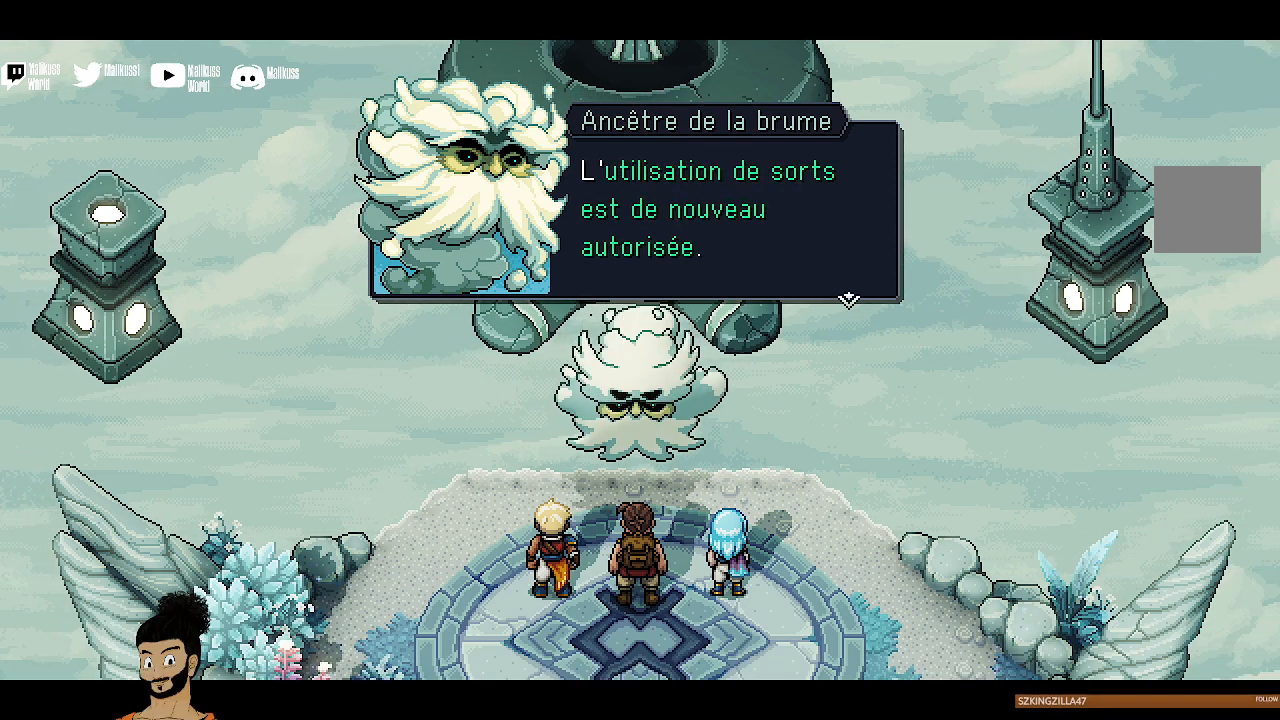
{"buttons": [], "left_stick": "center", "events": []}
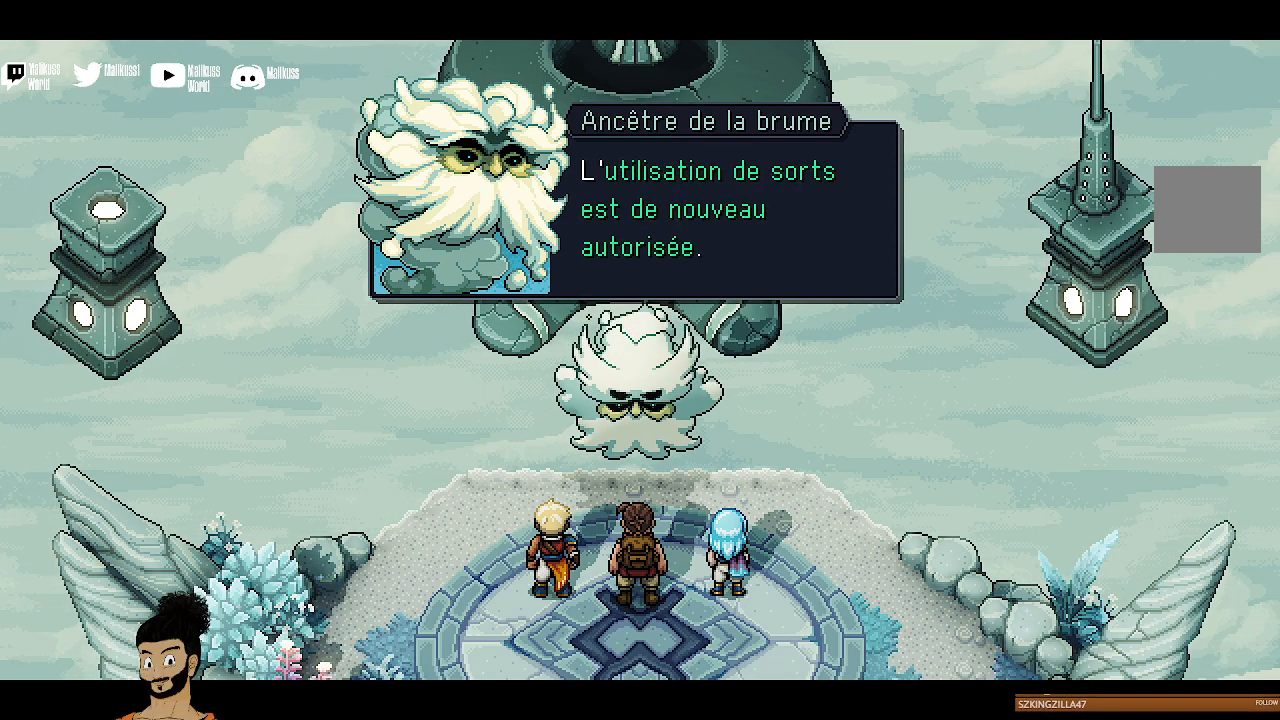
{"buttons": [], "left_stick": "center", "events": []}
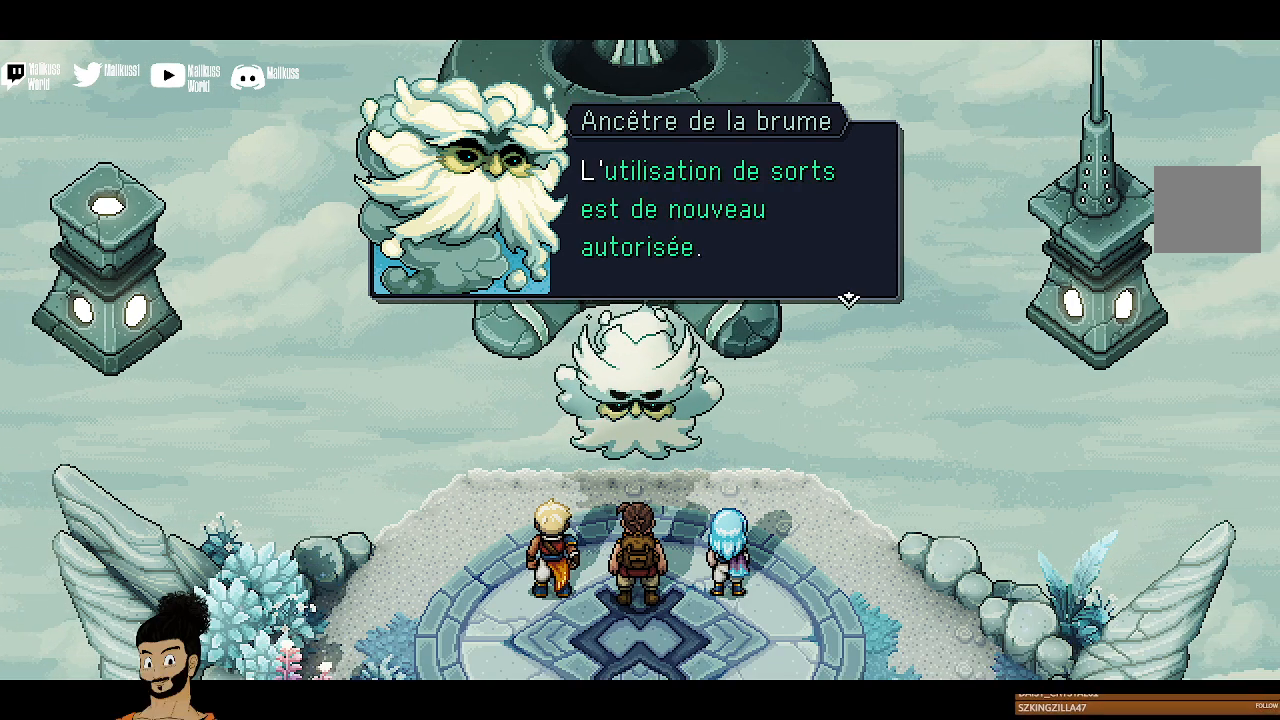
{"buttons": ["A"], "left_stick": "center", "events": [[500, "A", "down"]]}
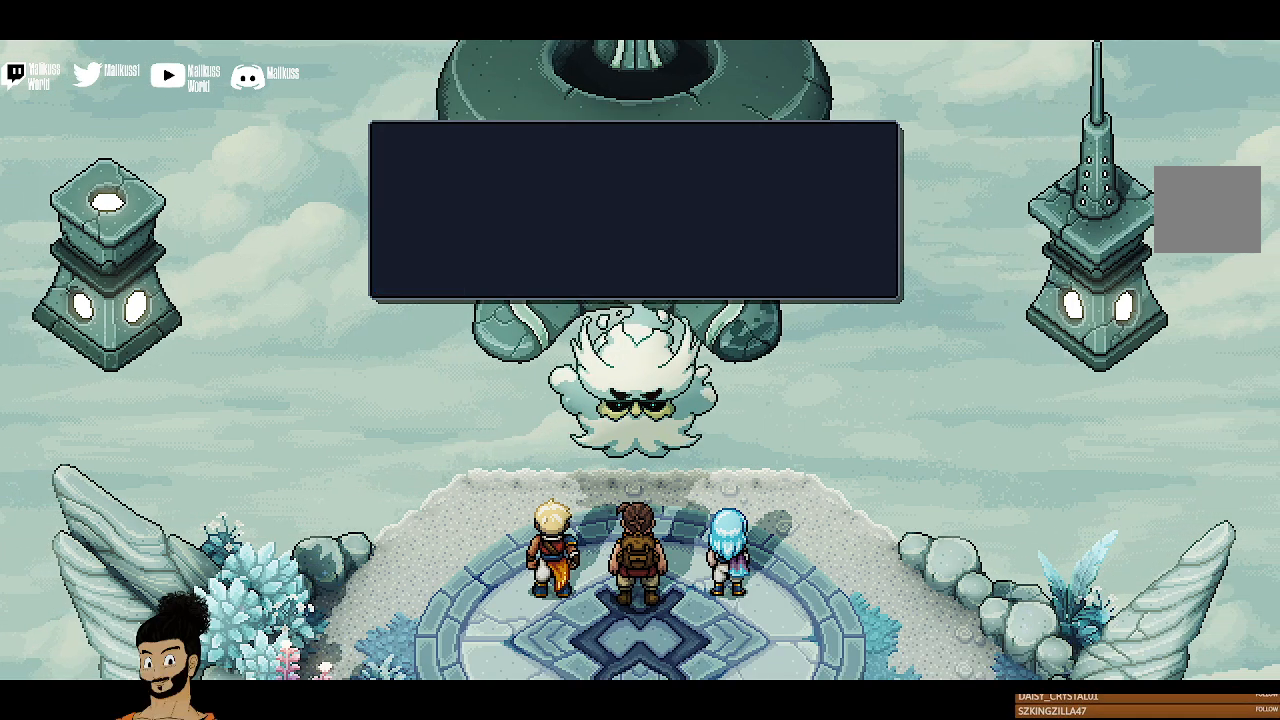
{"buttons": [], "left_stick": "center", "events": [[133, "A", "up"]]}
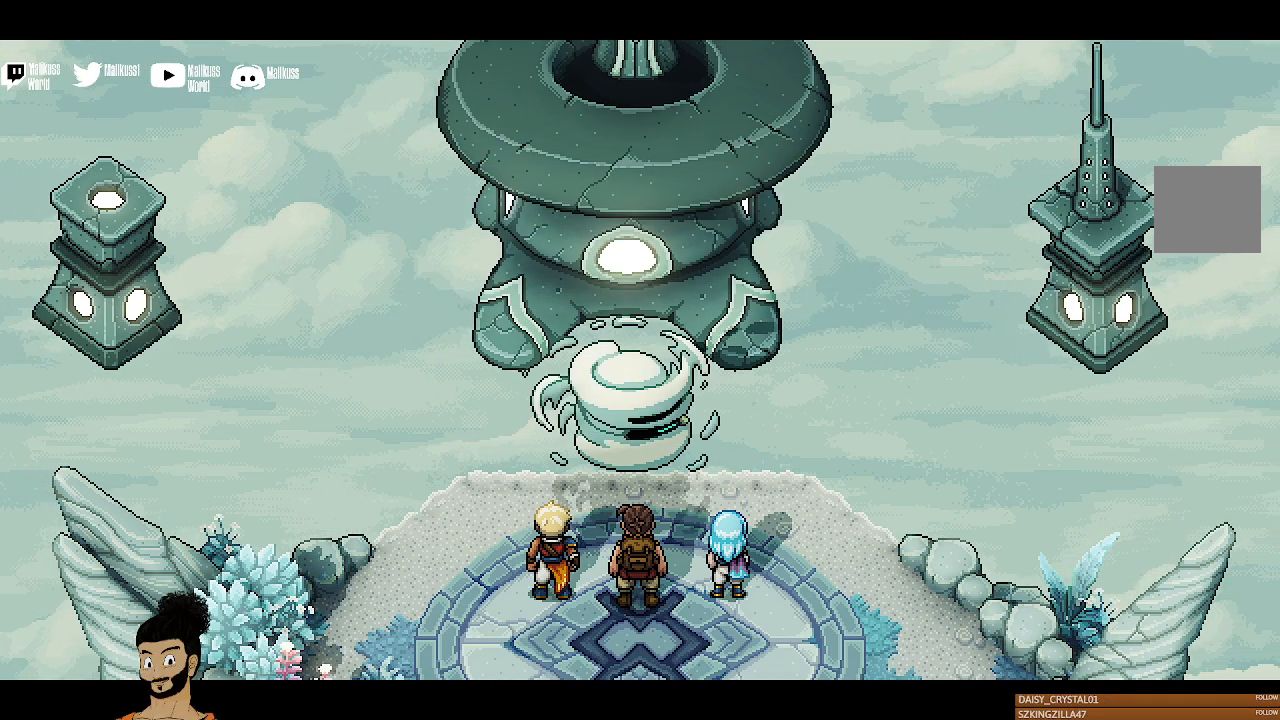
{"buttons": [], "left_stick": "center", "events": []}
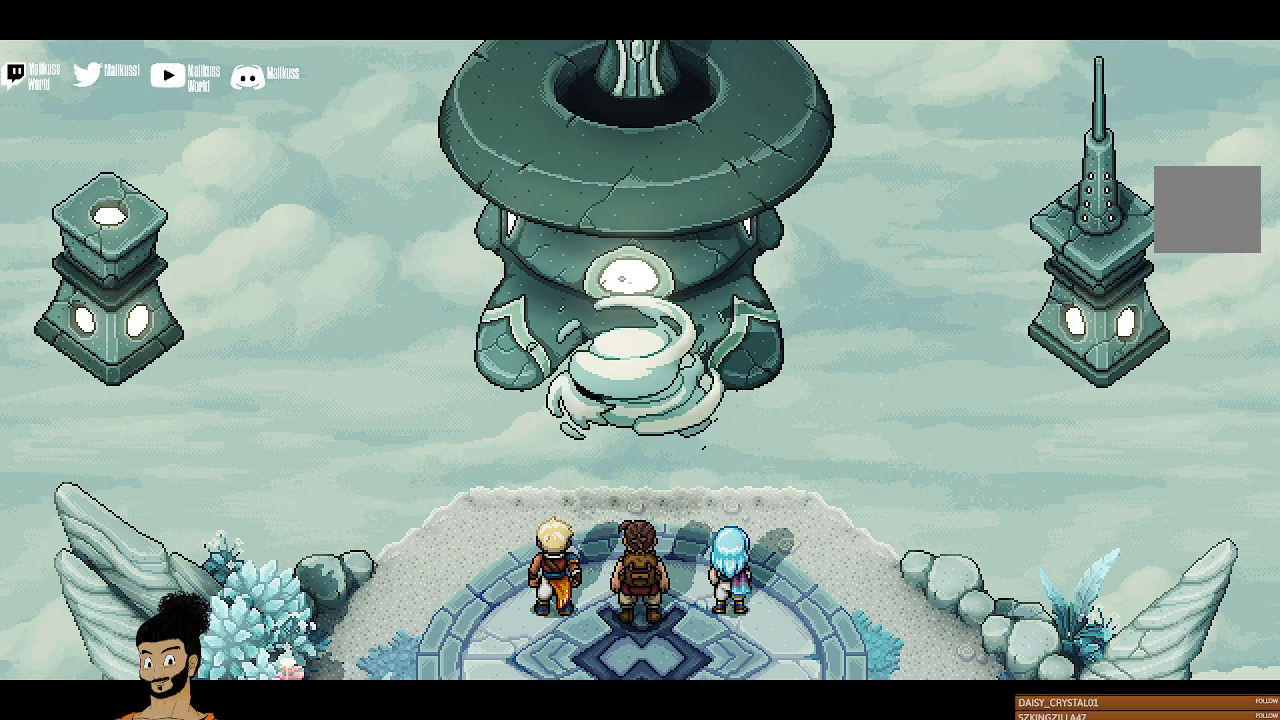
{"buttons": [], "left_stick": "center", "events": []}
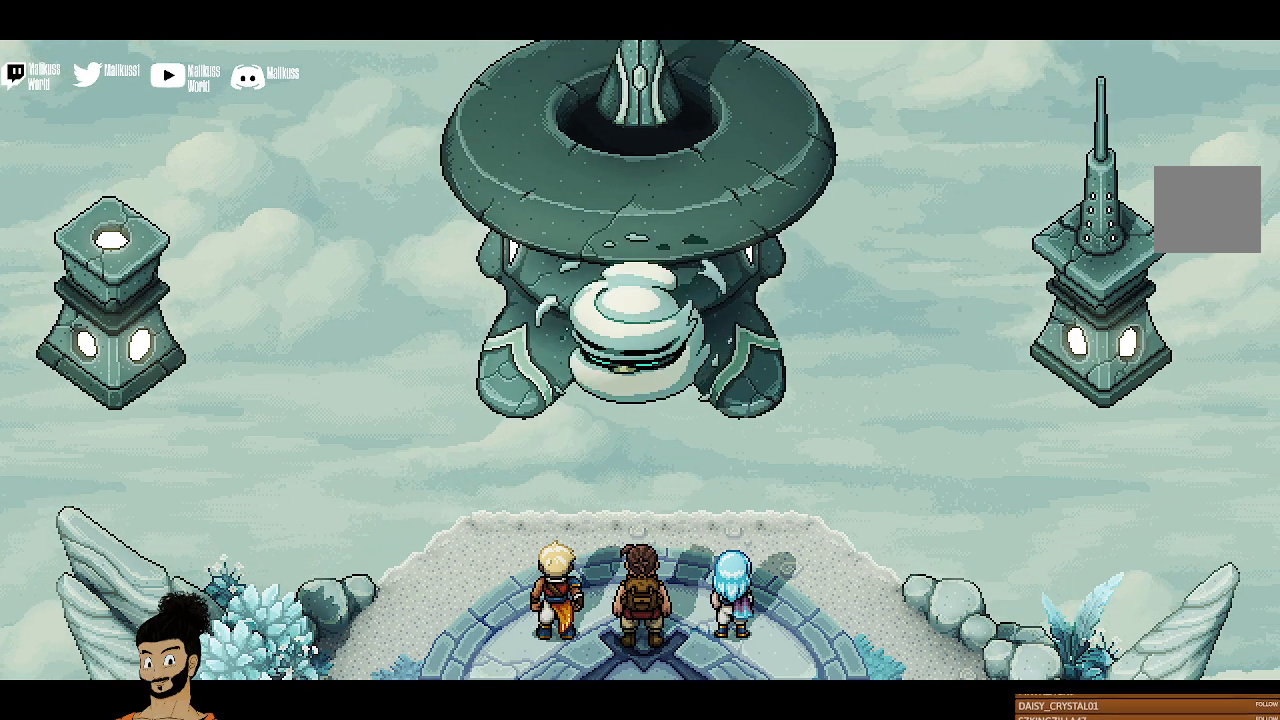
{"buttons": [], "left_stick": "center", "events": []}
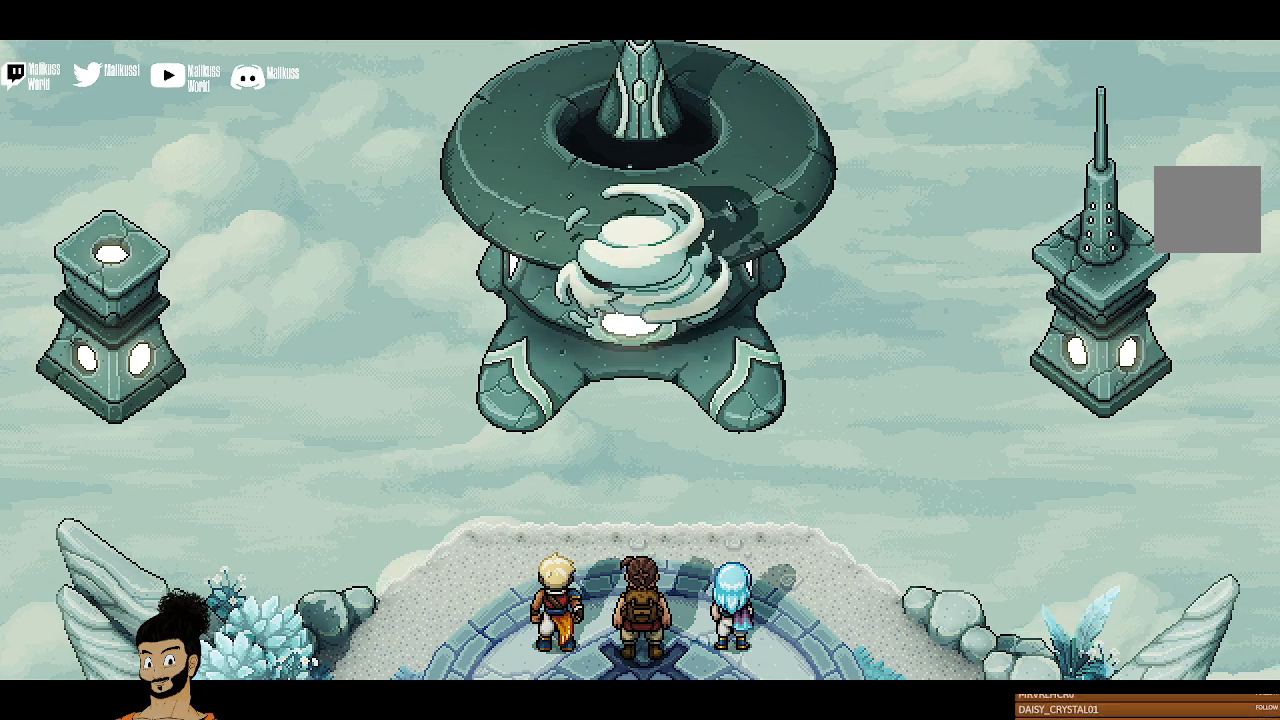
{"buttons": ["R2"], "left_stick": "center", "events": [[433, "R2", "down"]]}
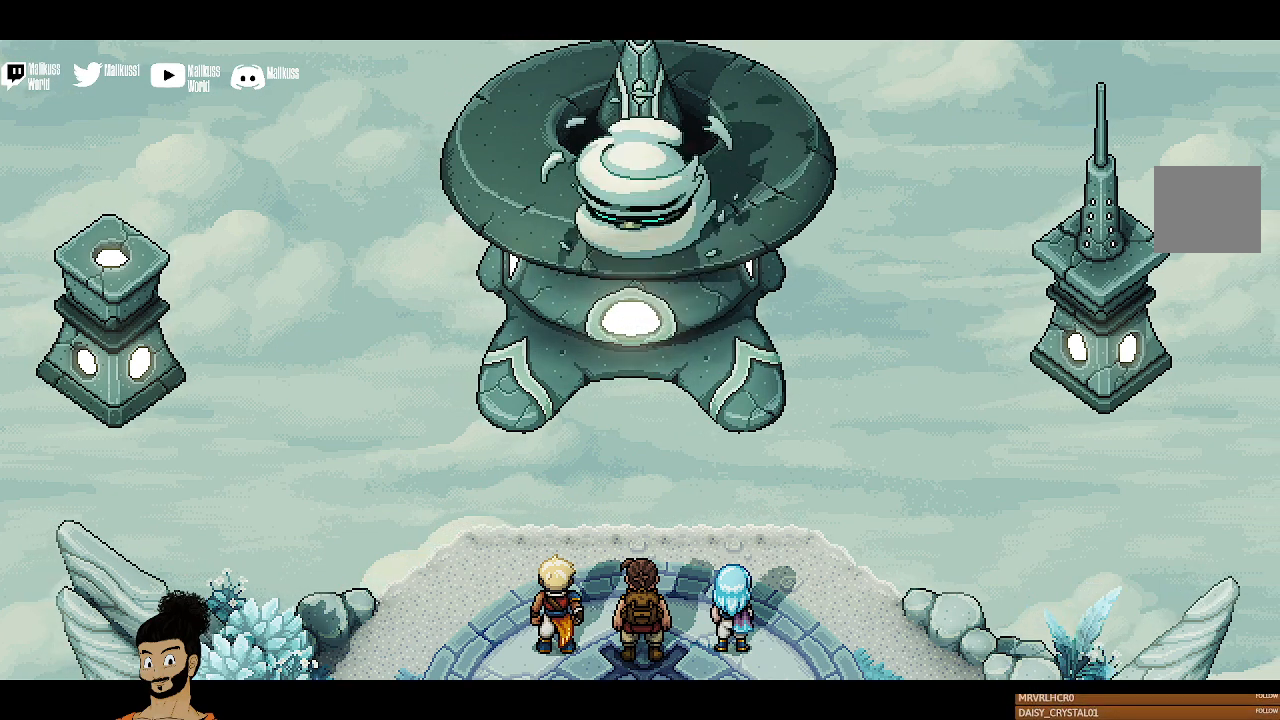
{"buttons": ["R2"], "left_stick": "center", "events": []}
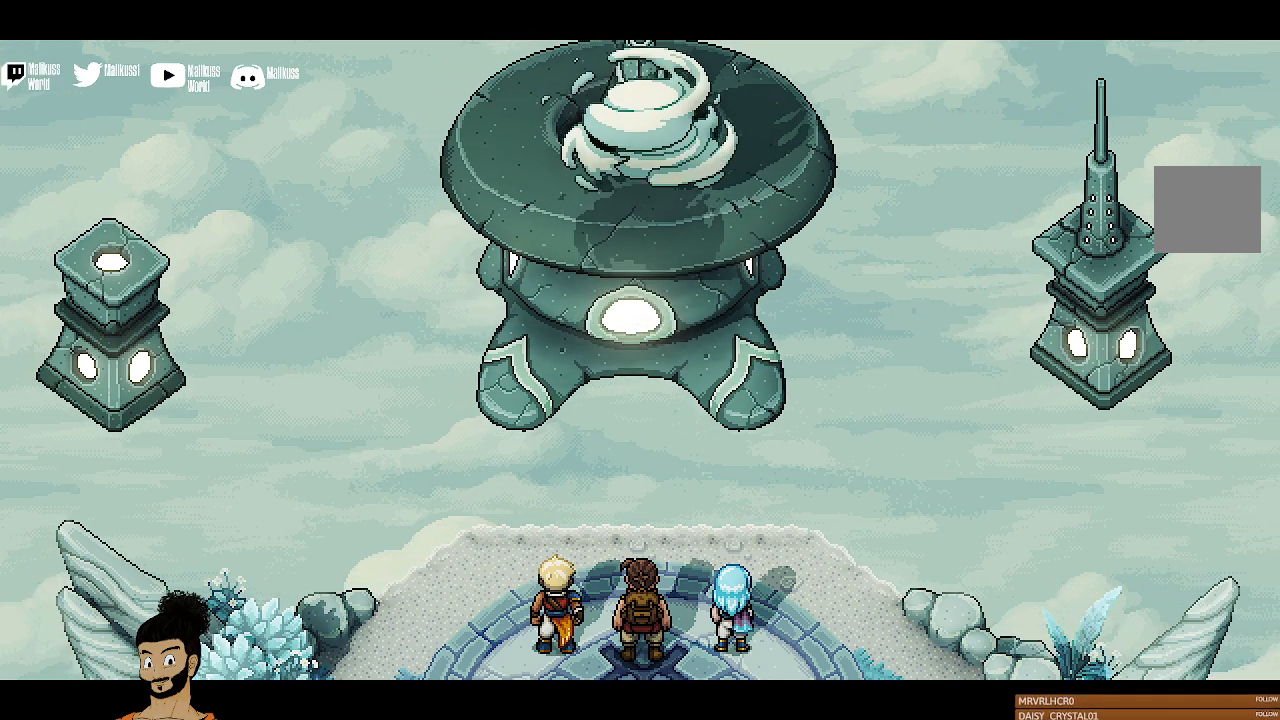
{"buttons": ["R2"], "left_stick": "center", "events": []}
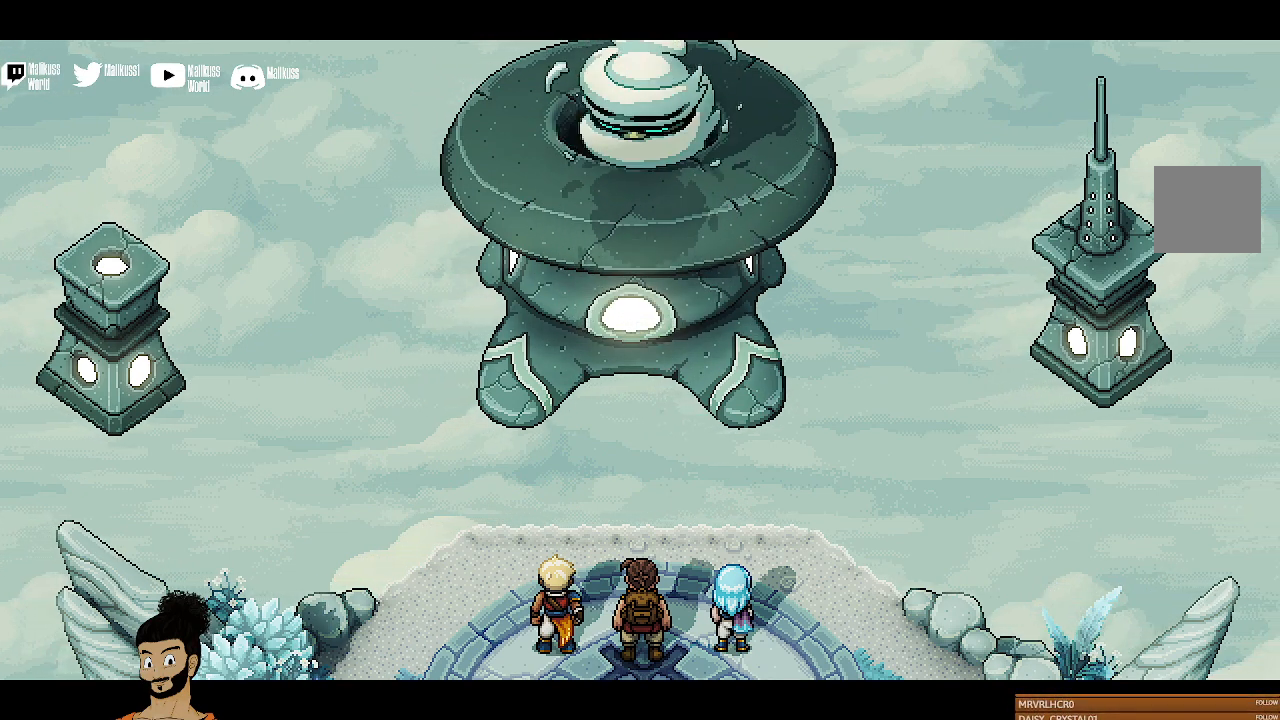
{"buttons": ["R2"], "left_stick": "center", "events": []}
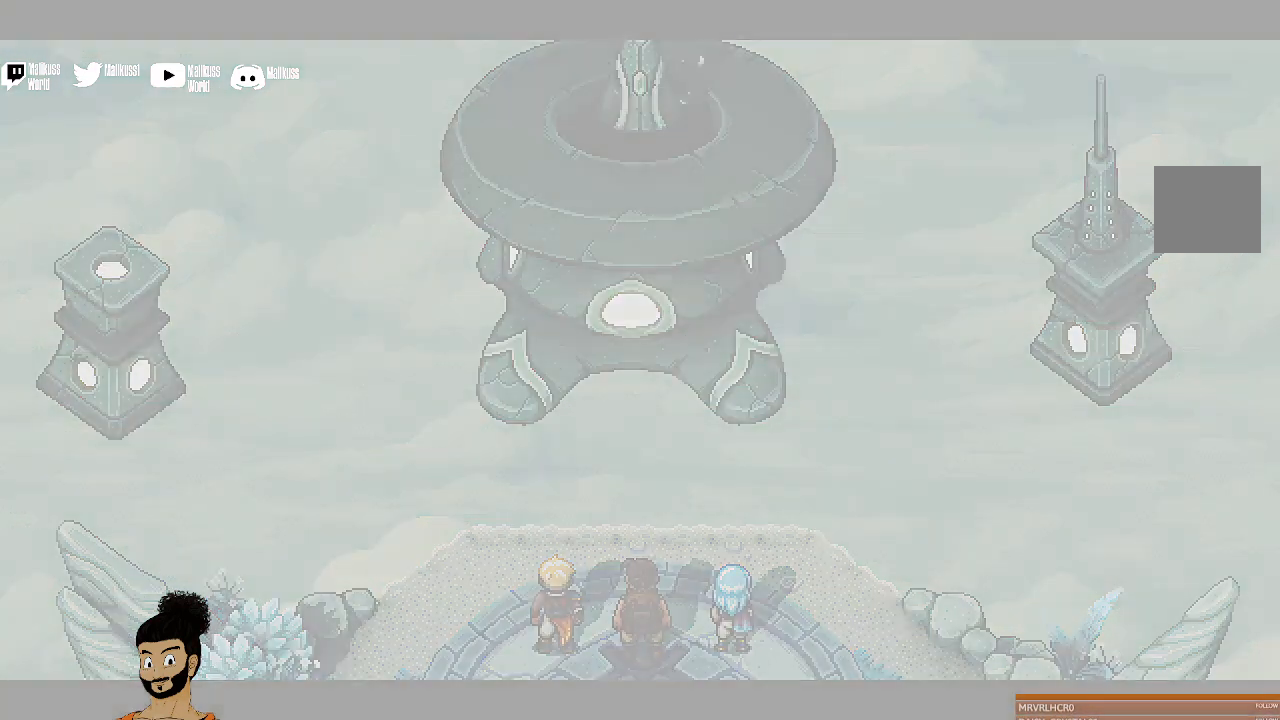
{"buttons": ["R2"], "left_stick": "center", "events": []}
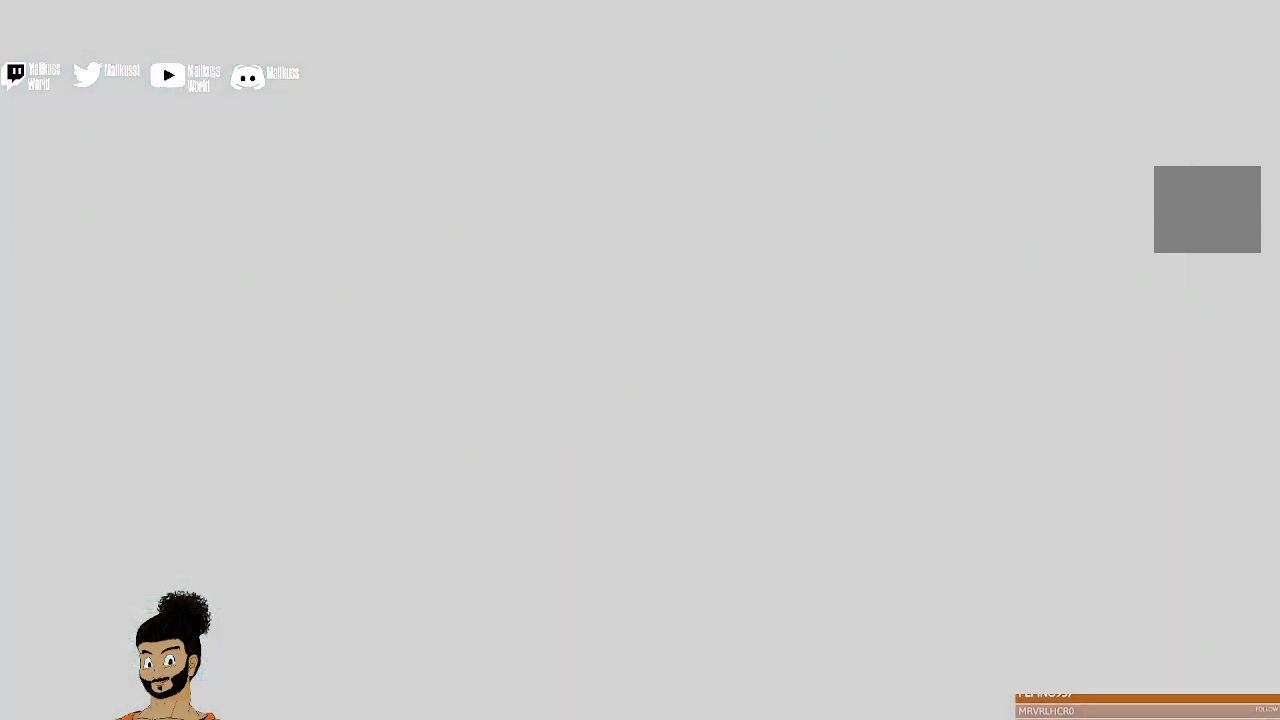
{"buttons": ["R2"], "left_stick": "center", "events": []}
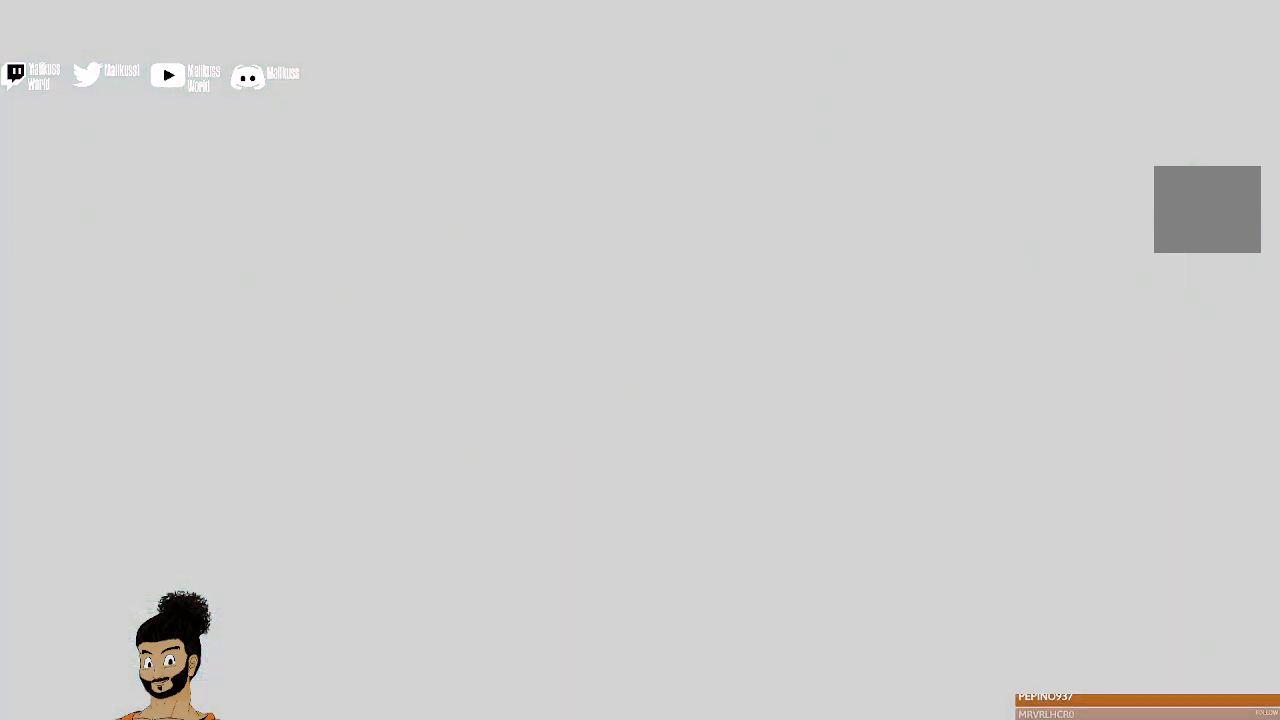
{"buttons": [], "left_stick": "center", "events": [[500, "R2", "up"]]}